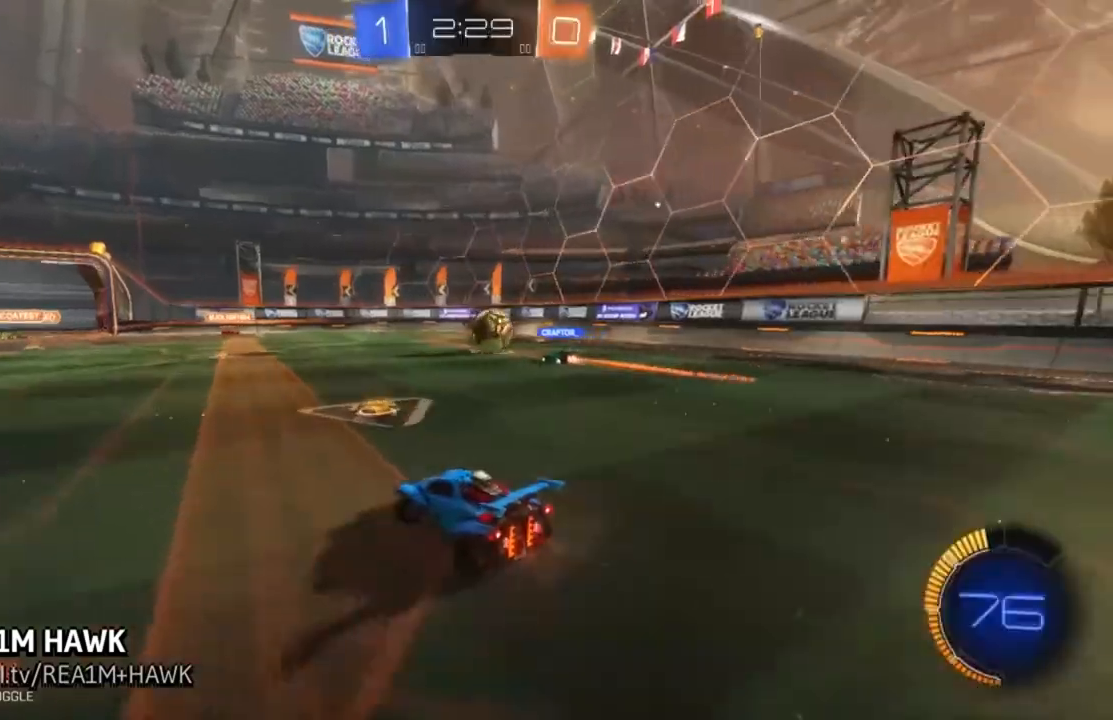
Gameplay with a controller (Xbox layout); each line is a JSON object with the inputs held at the frame after it. "events" lists button and stick changes between this image and that frame as [ms after this image, input, new state], when the widget could be followed in between. Not read: DPAD_DOWN DPAD_LEFT DPAD_RIGHT DPAD_UP L3 R2 R3 SELECT START right_stick.
{"buttons": [], "left_stick": "center", "events": [[292, "left_stick", "left"], [459, "left_stick", "center"]]}
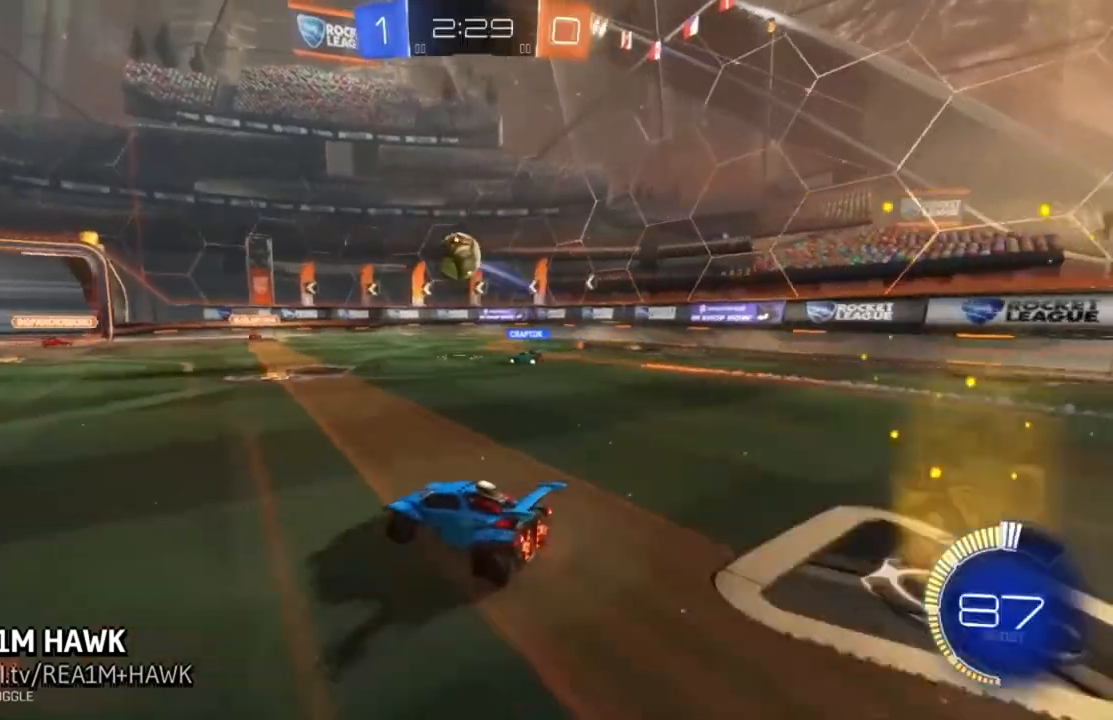
{"buttons": [], "left_stick": "center", "events": [[84, "left_stick", "right"], [125, "L2", "down"], [209, "left_stick", "center"], [292, "L2", "up"]]}
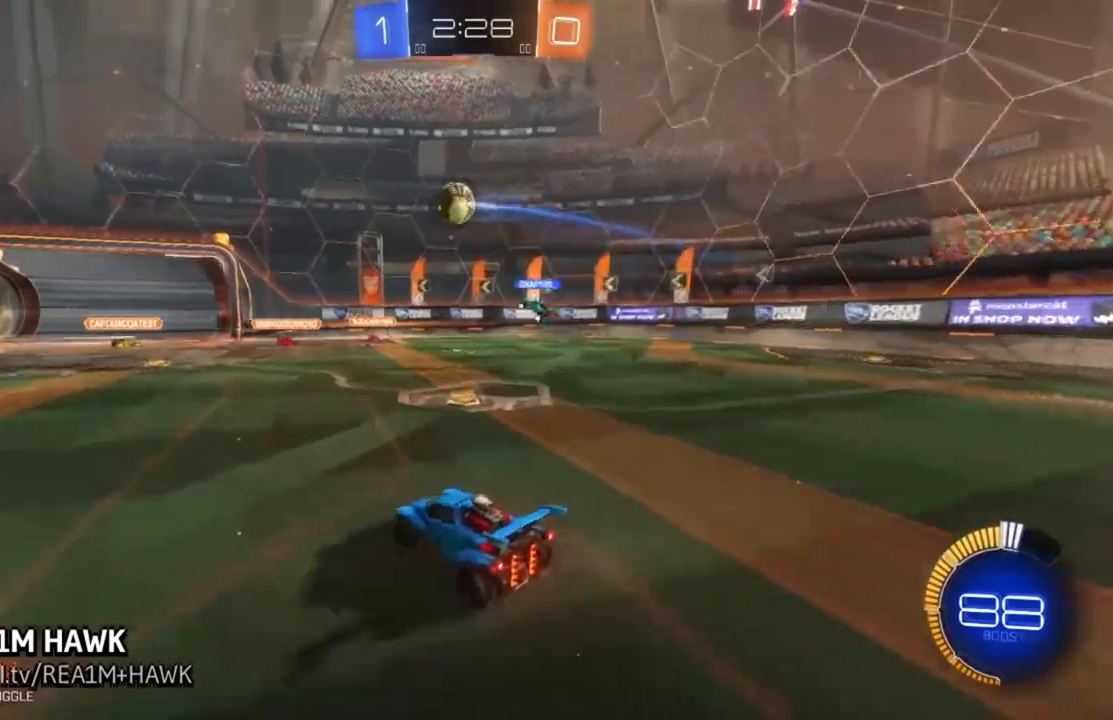
{"buttons": ["B"], "left_stick": "center", "events": [[83, "left_stick", "down"], [125, "A", "down"], [333, "A", "up"], [375, "B", "down"], [375, "left_stick", "center"]]}
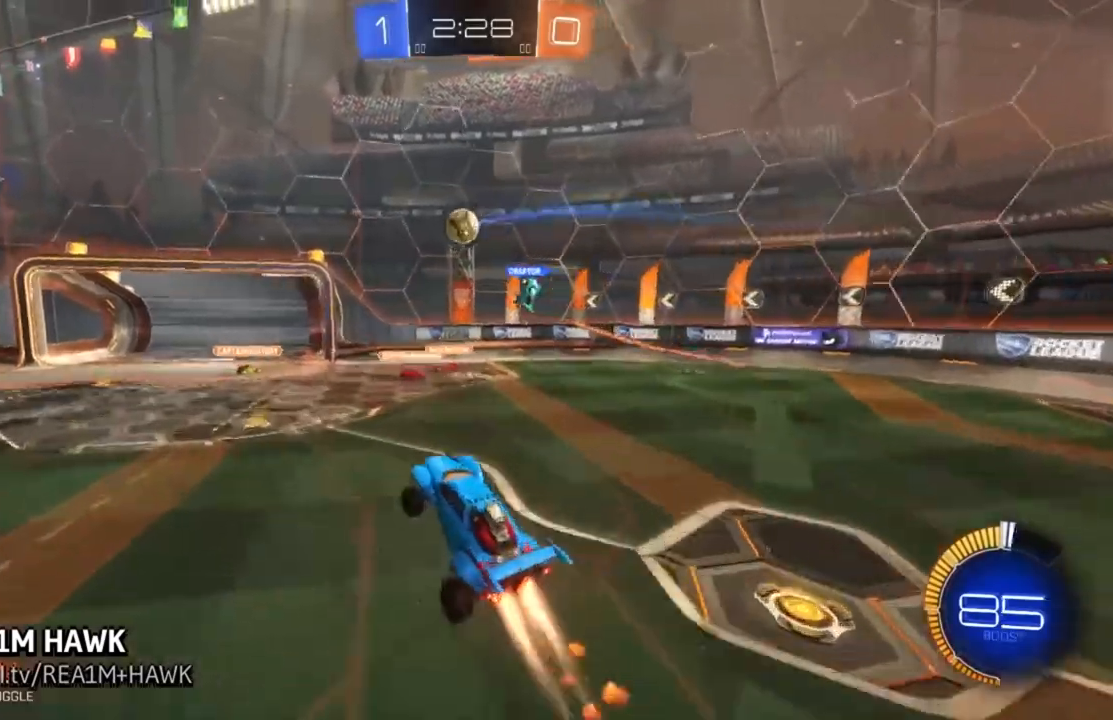
{"buttons": [], "left_stick": "up-left", "events": [[209, "left_stick", "up-right"], [251, "B", "up"], [459, "left_stick", "up-left"]]}
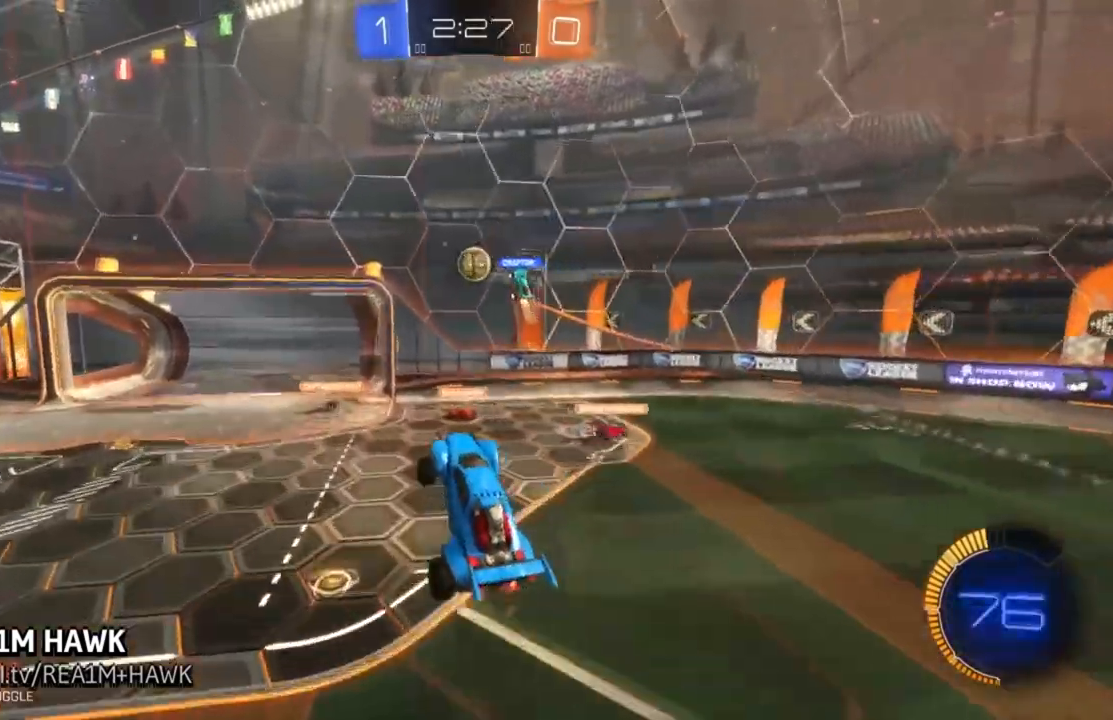
{"buttons": ["B"], "left_stick": "right", "events": [[125, "B", "down"], [125, "left_stick", "right"], [208, "B", "up"], [500, "B", "down"]]}
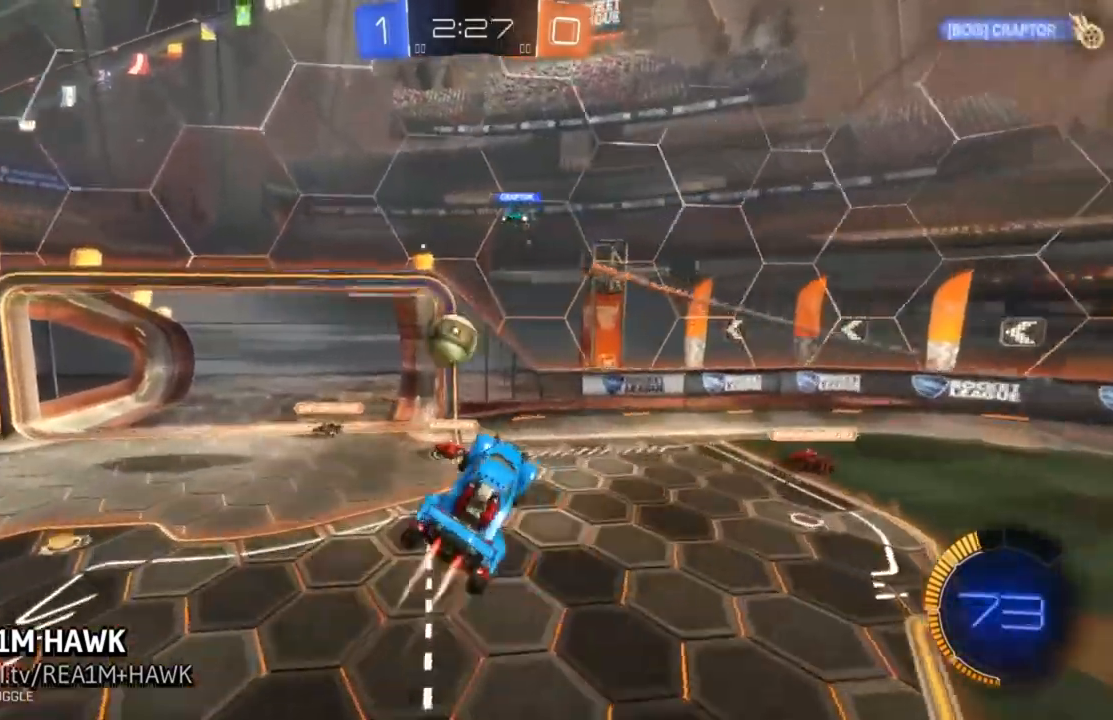
{"buttons": [], "left_stick": "right", "events": [[42, "left_stick", "up"], [125, "left_stick", "left"], [167, "B", "up"], [292, "left_stick", "down-right"], [501, "left_stick", "right"]]}
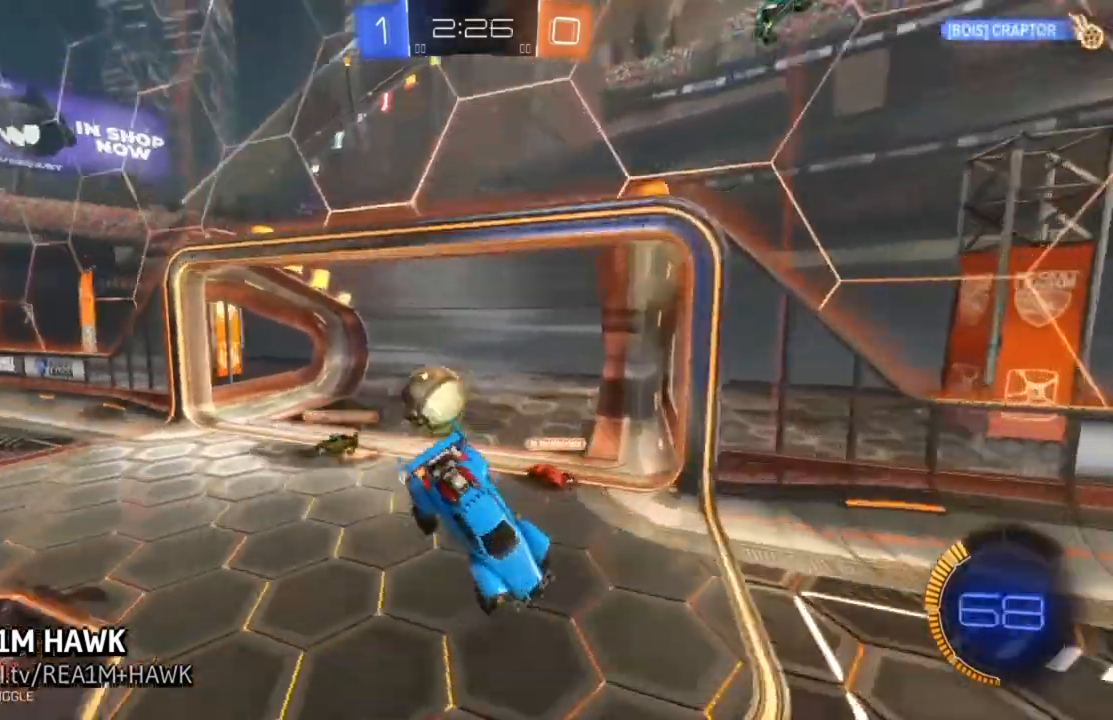
{"buttons": [], "left_stick": "down-right", "events": [[167, "left_stick", "down-right"]]}
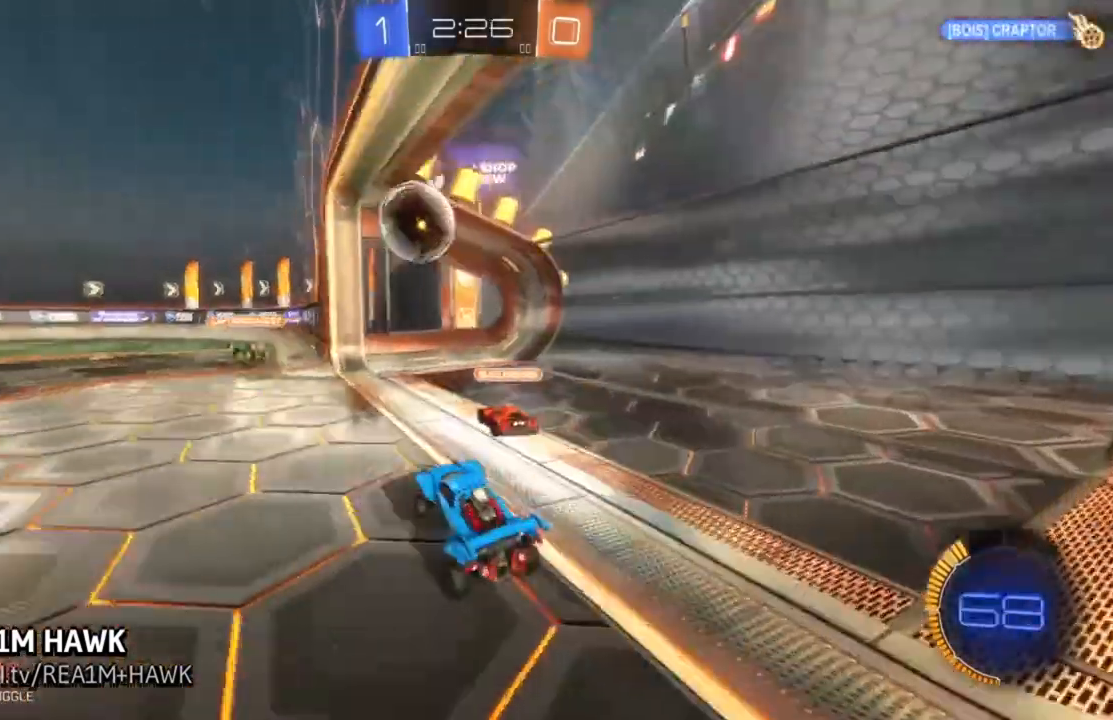
{"buttons": [], "left_stick": "left", "events": [[334, "left_stick", "center"], [417, "left_stick", "left"]]}
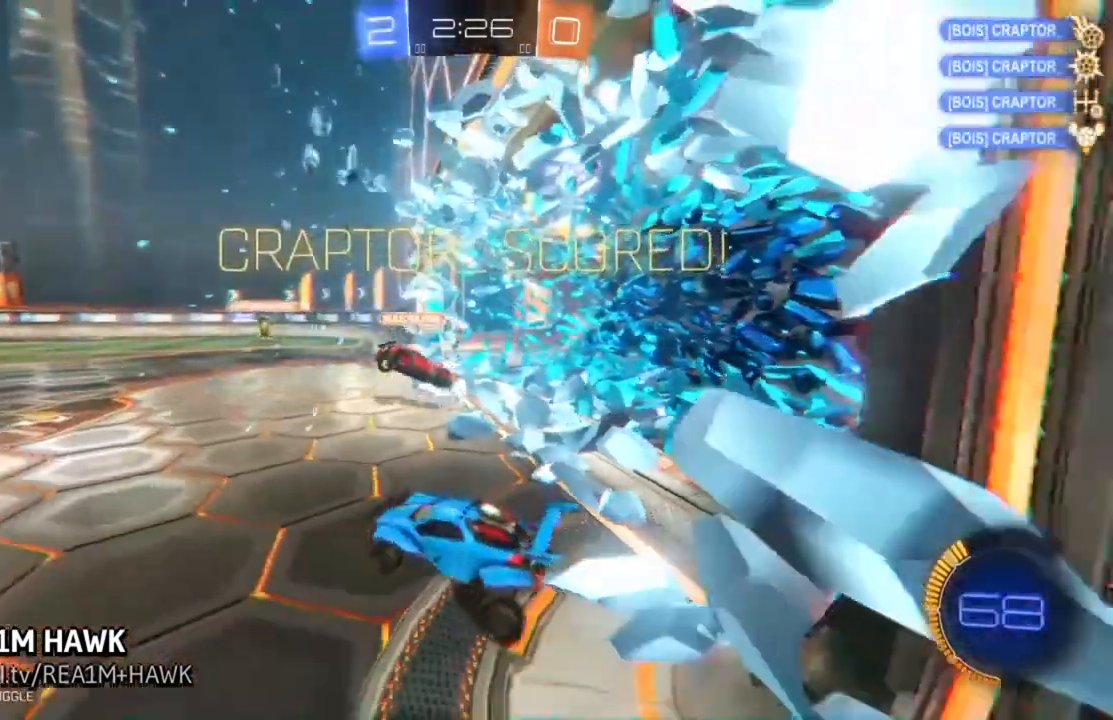
{"buttons": ["B"], "left_stick": "down", "events": [[125, "left_stick", "center"], [250, "Y", "down"], [292, "left_stick", "right"], [333, "Y", "up"], [459, "B", "down"], [500, "left_stick", "down"]]}
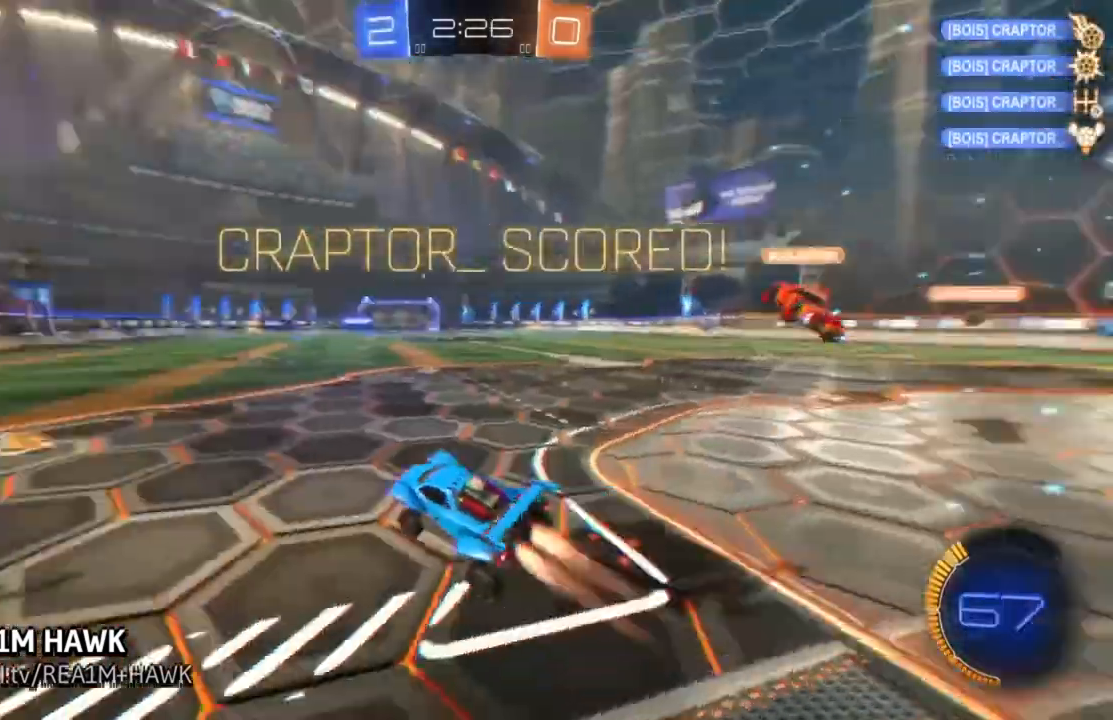
{"buttons": ["B"], "left_stick": "right", "events": [[167, "left_stick", "center"], [292, "left_stick", "right"]]}
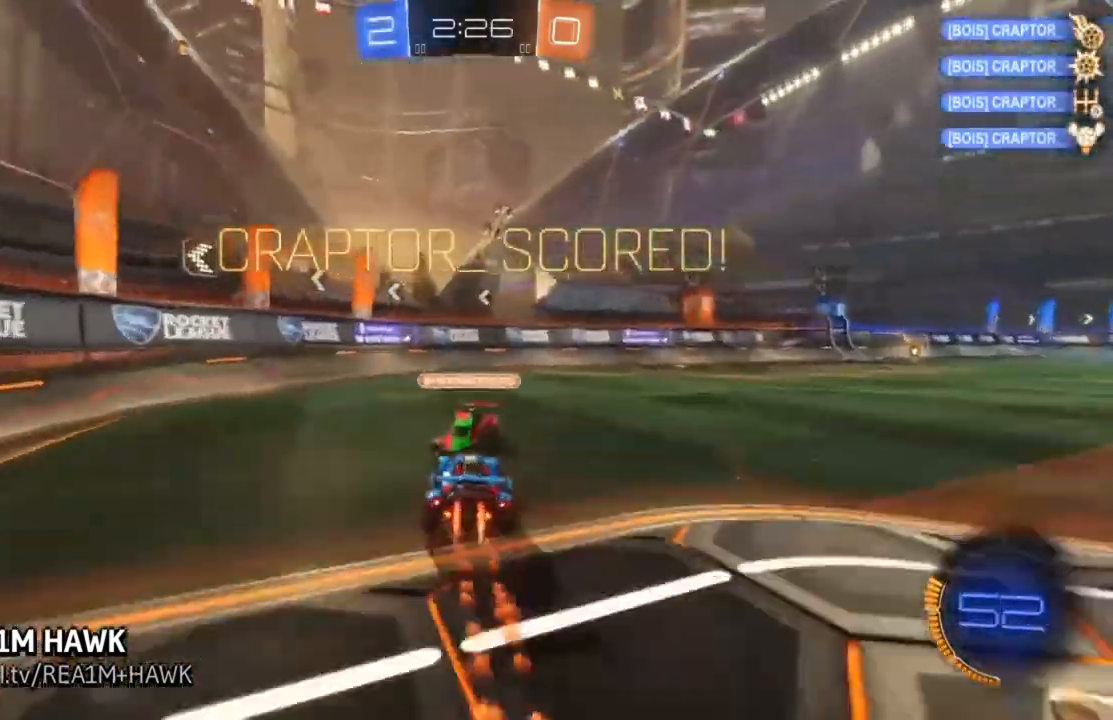
{"buttons": ["B"], "left_stick": "right", "events": []}
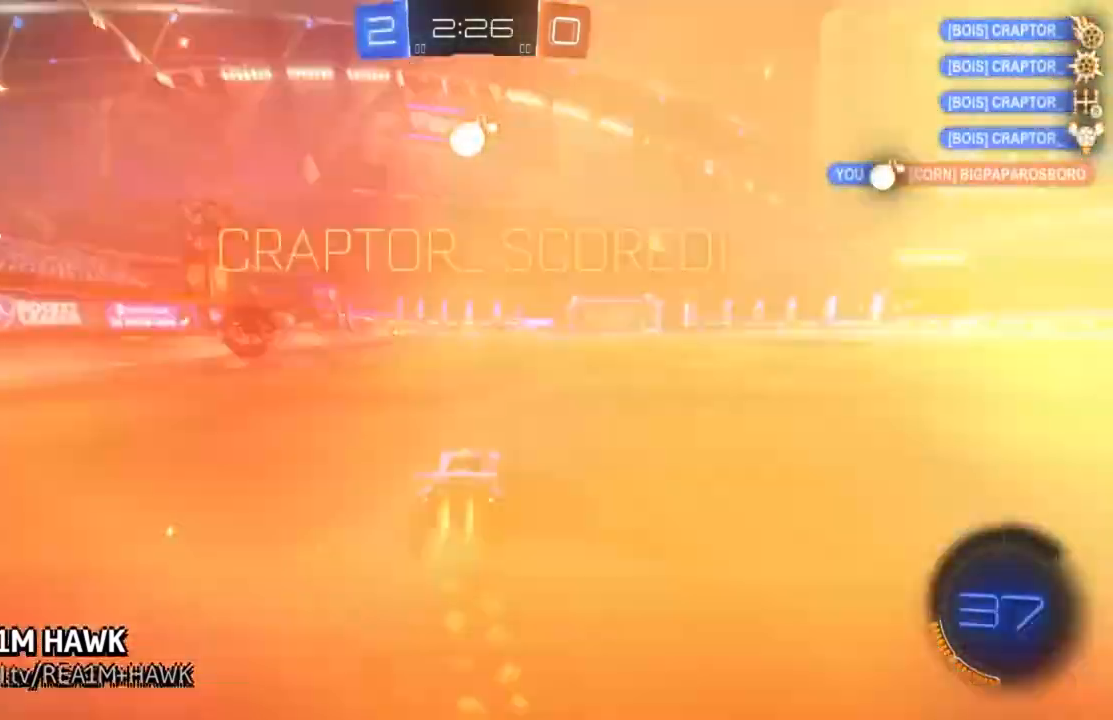
{"buttons": ["A", "B"], "left_stick": "down", "events": [[84, "left_stick", "left"], [251, "A", "down"], [292, "A", "up"], [292, "left_stick", "up"], [417, "A", "down"], [501, "left_stick", "down"]]}
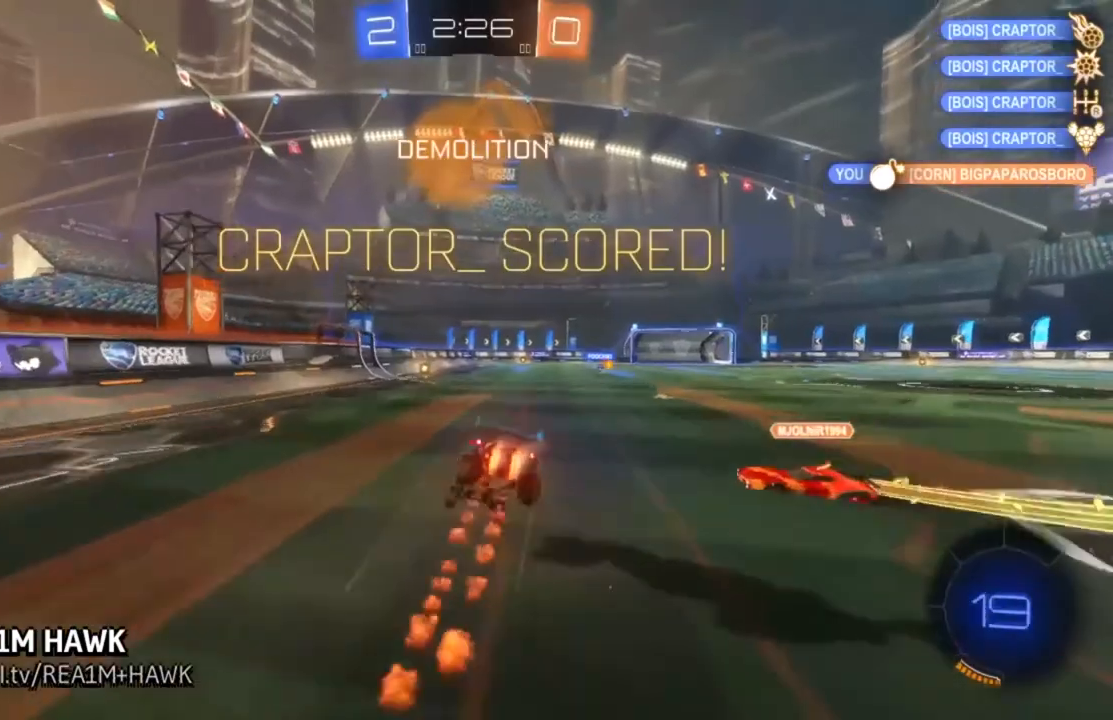
{"buttons": ["R1"], "left_stick": "right", "events": [[42, "A", "up"], [125, "R1", "down"], [208, "left_stick", "down-right"], [333, "B", "up"], [375, "left_stick", "right"]]}
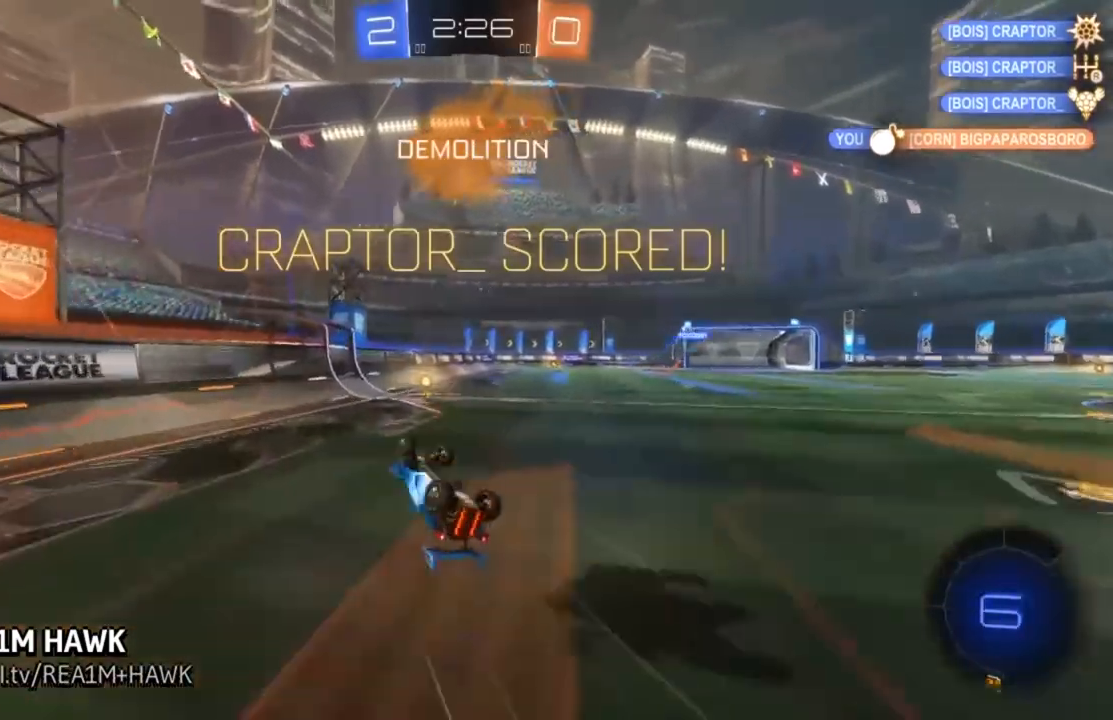
{"buttons": [], "left_stick": "up-right", "events": [[251, "left_stick", "up"], [292, "R1", "up"], [459, "left_stick", "up-right"]]}
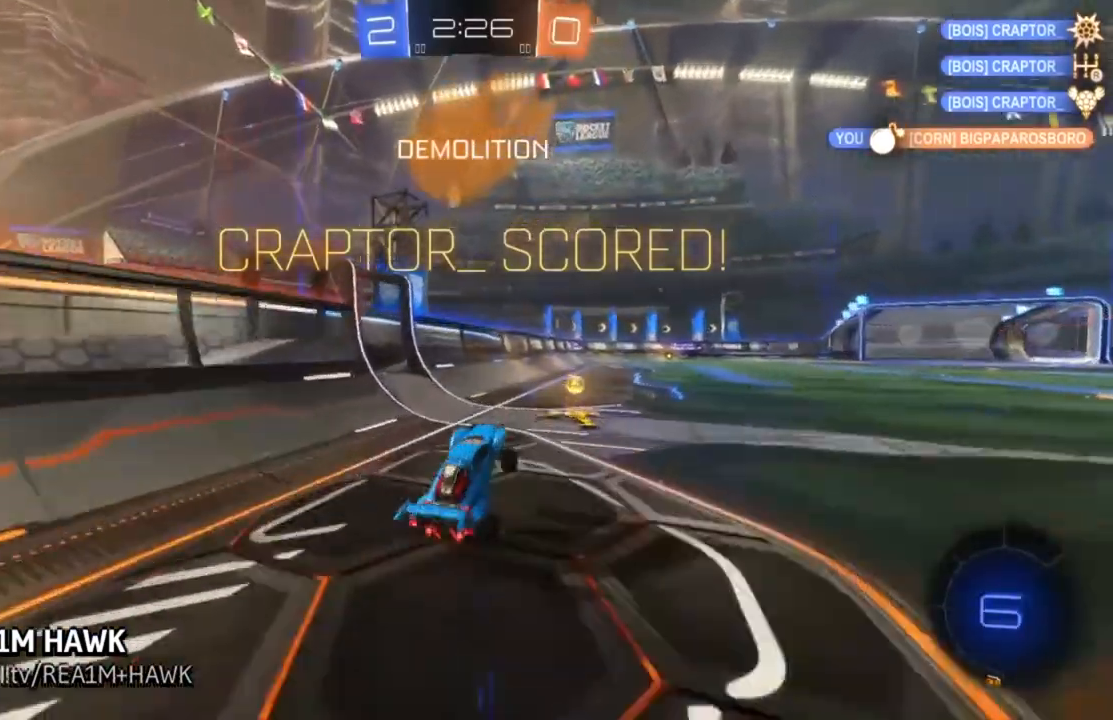
{"buttons": [], "left_stick": "center", "events": [[83, "left_stick", "center"]]}